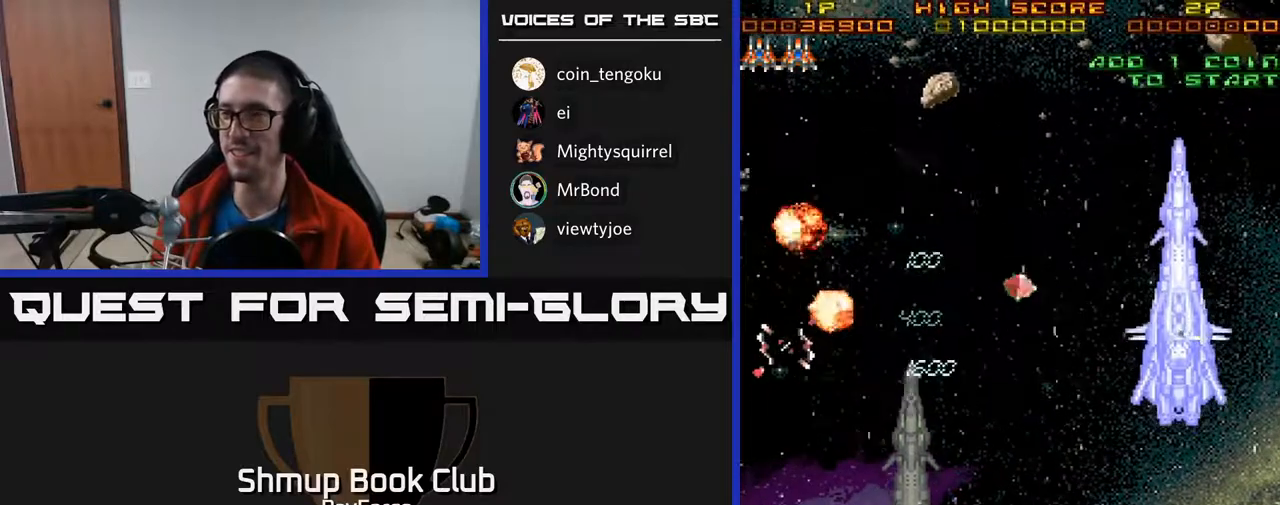
Gameplay with a controller (Xbox layout); each line is a JSON object with the inputs held at the frame after it. "events" lists button and stick changes between this image and that frame as [ms after this image, input, new state], when the widget could be followed in between. Not read: left_stick.
{"buttons": ["A", "DPAD_RIGHT"], "right_stick": "center", "events": [[33, "A", "down"], [50, "DPAD_RIGHT", "down"], [117, "DPAD_UP", "up"]]}
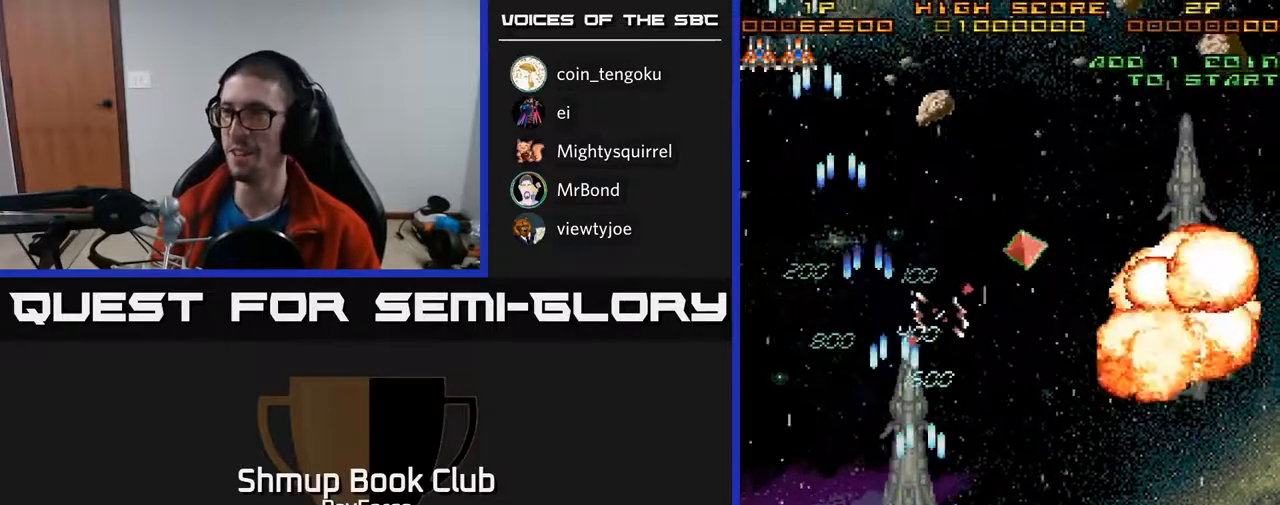
{"buttons": ["DPAD_UP"], "right_stick": "center", "events": [[167, "DPAD_RIGHT", "up"], [167, "DPAD_UP", "down"], [317, "A", "up"]]}
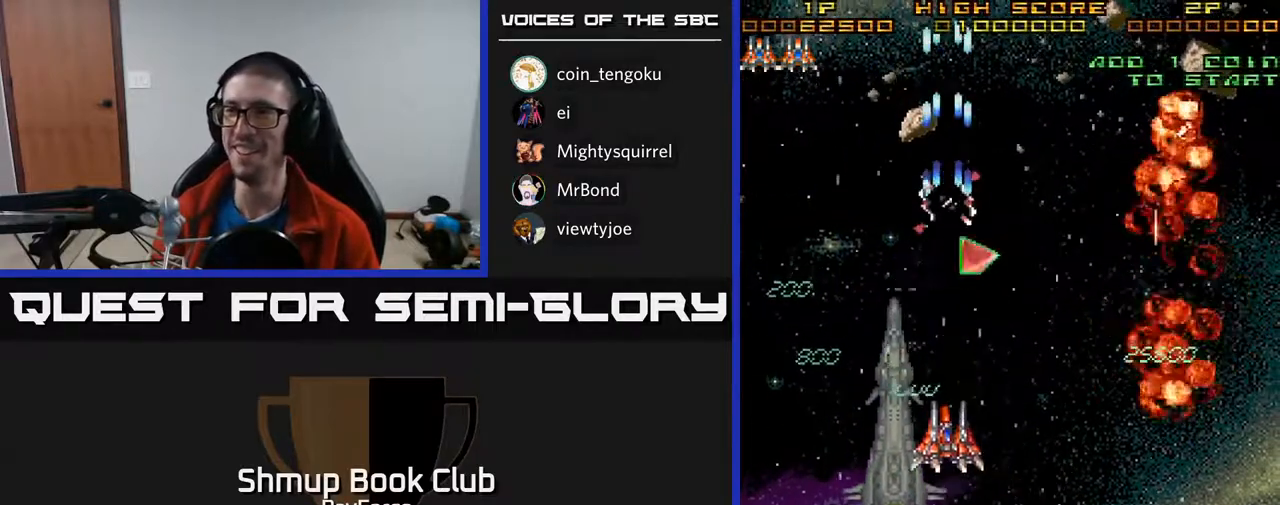
{"buttons": ["DPAD_UP"], "right_stick": "center", "events": []}
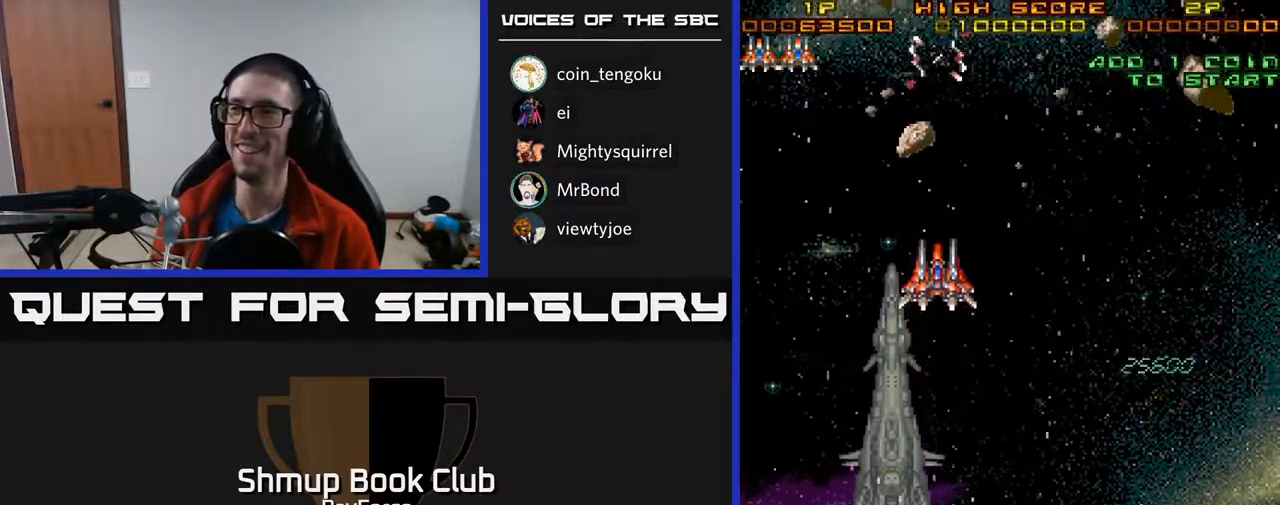
{"buttons": ["DPAD_DOWN", "DPAD_LEFT"], "right_stick": "center", "events": [[17, "DPAD_UP", "up"], [50, "DPAD_DOWN", "down"], [83, "A", "down"], [417, "DPAD_LEFT", "down"], [500, "A", "up"]]}
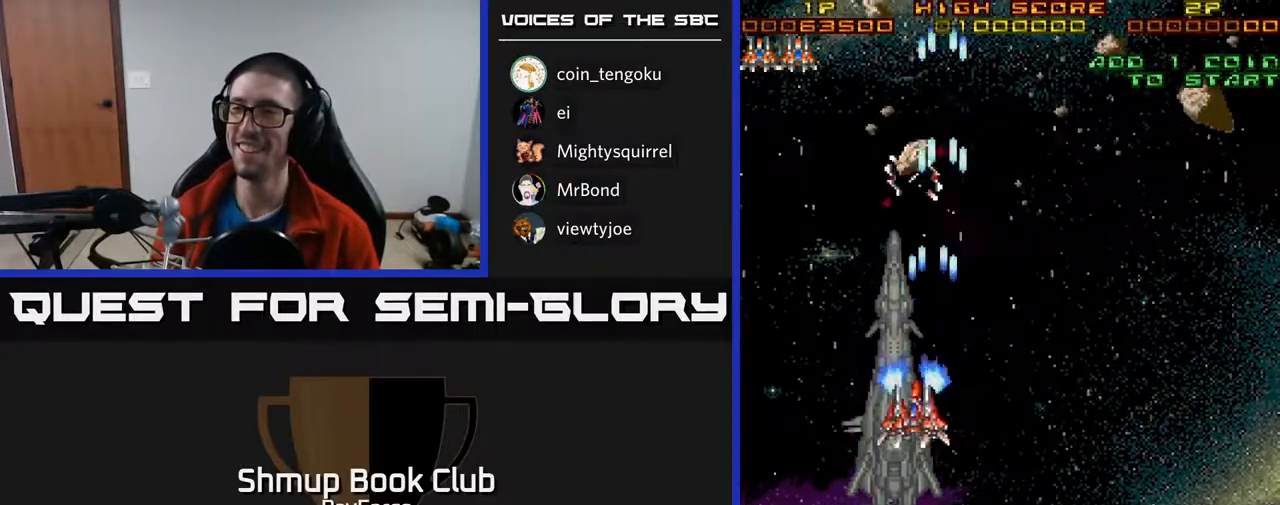
{"buttons": ["DPAD_DOWN"], "right_stick": "center", "events": [[83, "DPAD_LEFT", "up"]]}
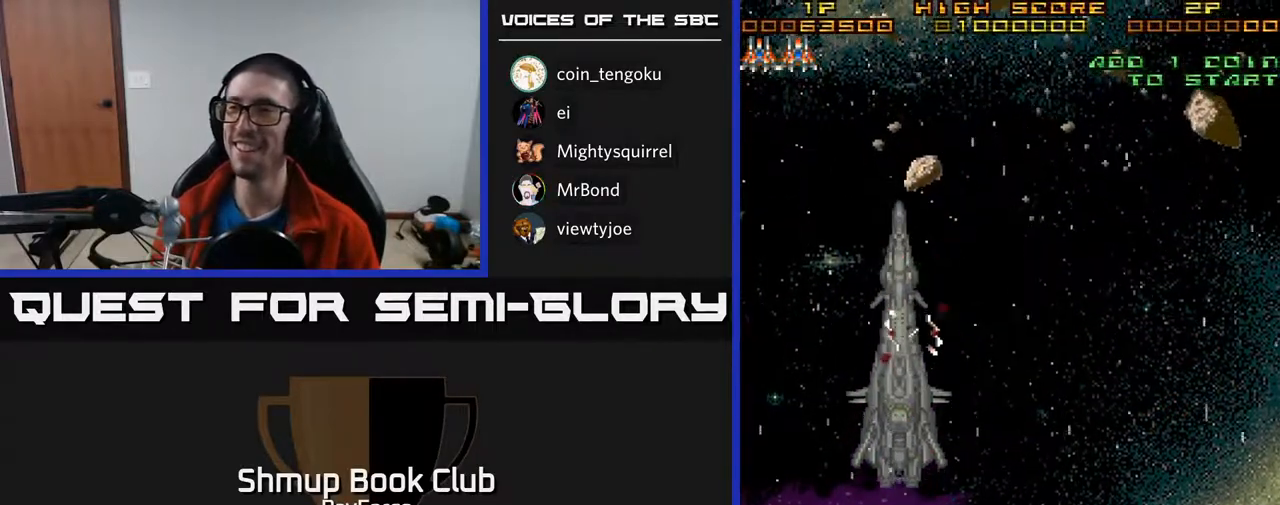
{"buttons": ["A", "DPAD_UP"], "right_stick": "center", "events": [[133, "X", "down"], [167, "DPAD_DOWN", "up"], [200, "A", "down"], [217, "DPAD_UP", "down"], [233, "X", "up"], [300, "DPAD_LEFT", "down"], [433, "DPAD_LEFT", "up"]]}
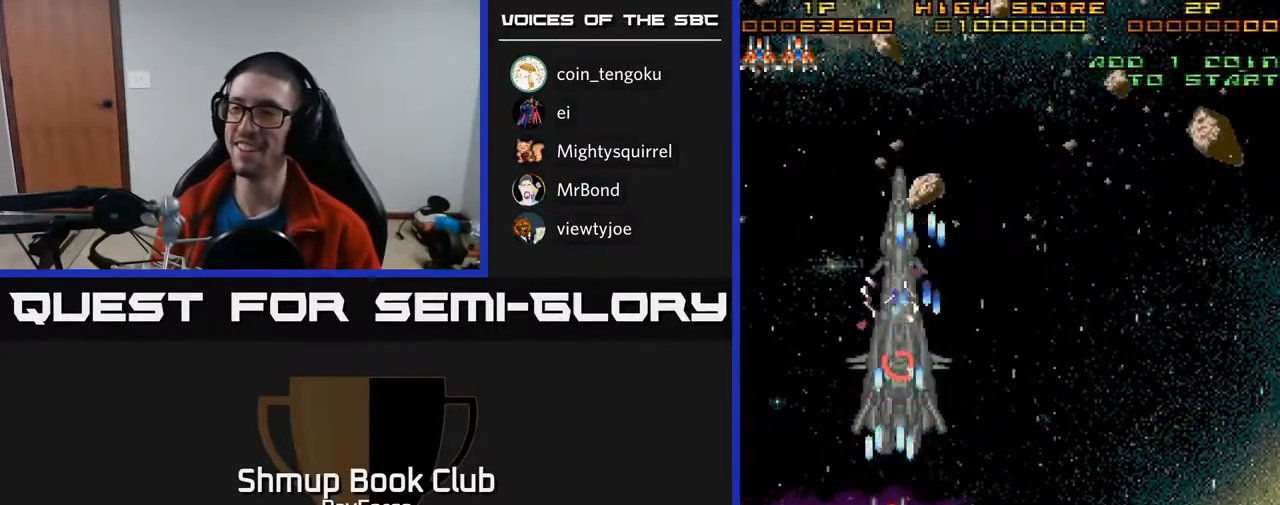
{"buttons": ["A"], "right_stick": "center", "events": [[83, "DPAD_UP", "up"]]}
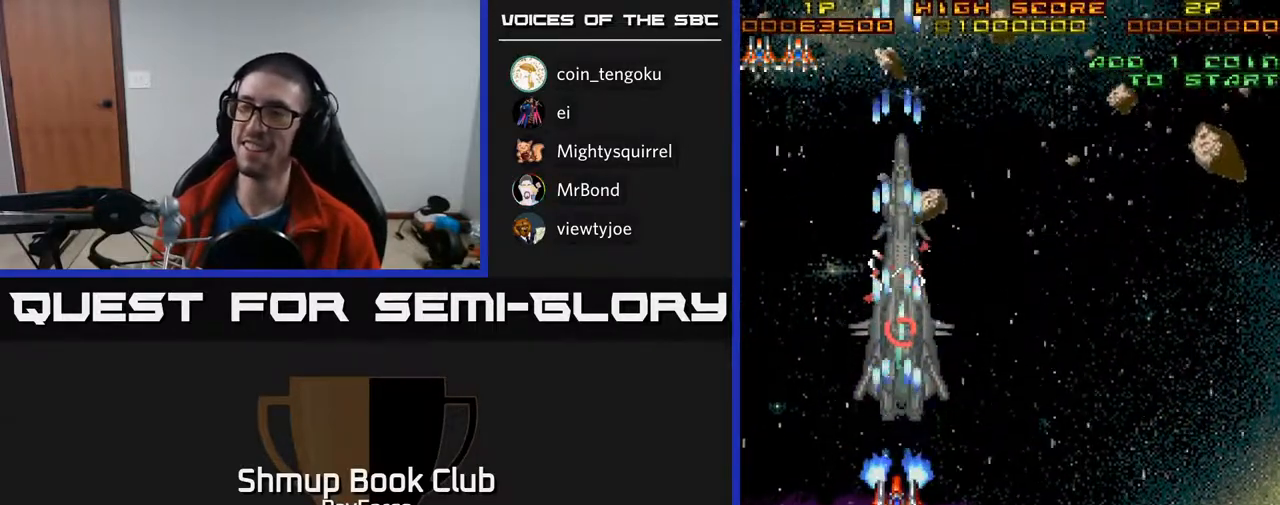
{"buttons": ["A"], "right_stick": "center", "events": []}
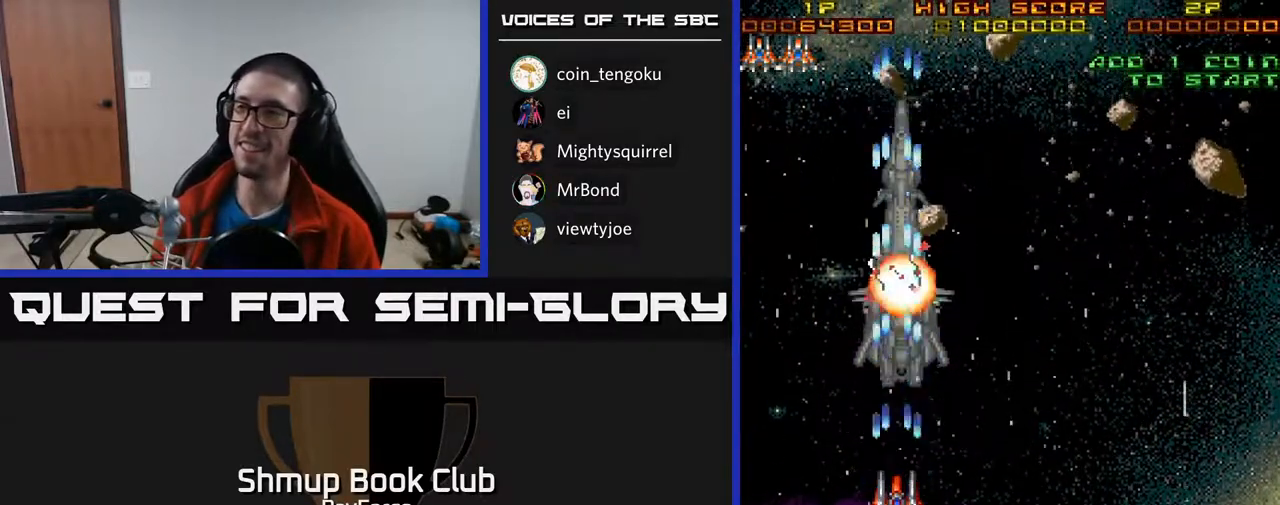
{"buttons": ["A", "DPAD_DOWN", "DPAD_RIGHT"], "right_stick": "center", "events": [[217, "DPAD_RIGHT", "down"], [317, "DPAD_DOWN", "down"]]}
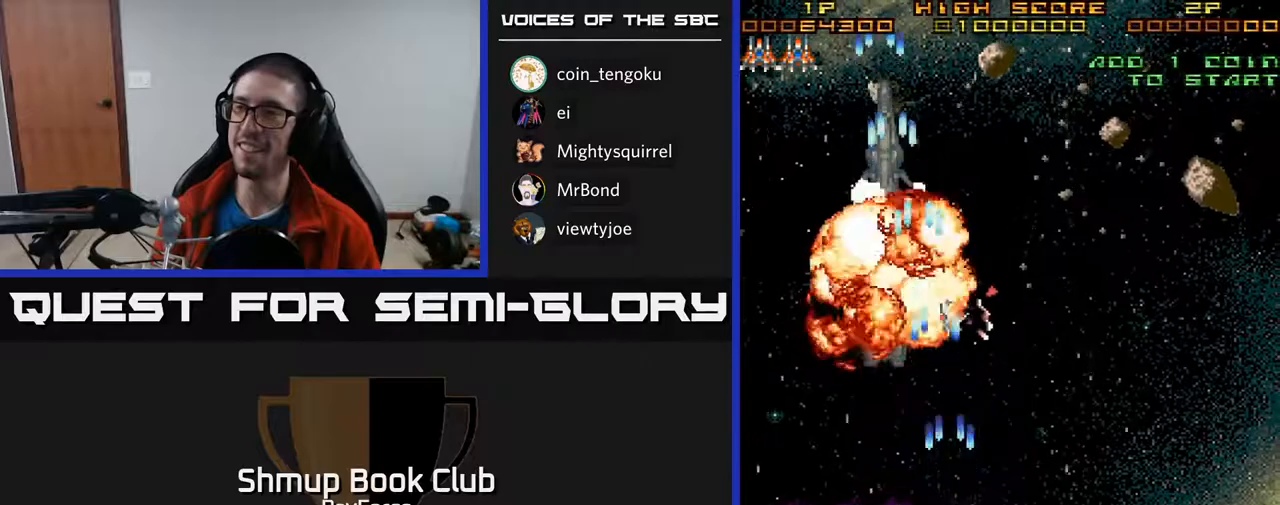
{"buttons": ["A", "DPAD_DOWN", "DPAD_RIGHT"], "right_stick": "center", "events": [[50, "DPAD_DOWN", "up"], [450, "DPAD_DOWN", "down"]]}
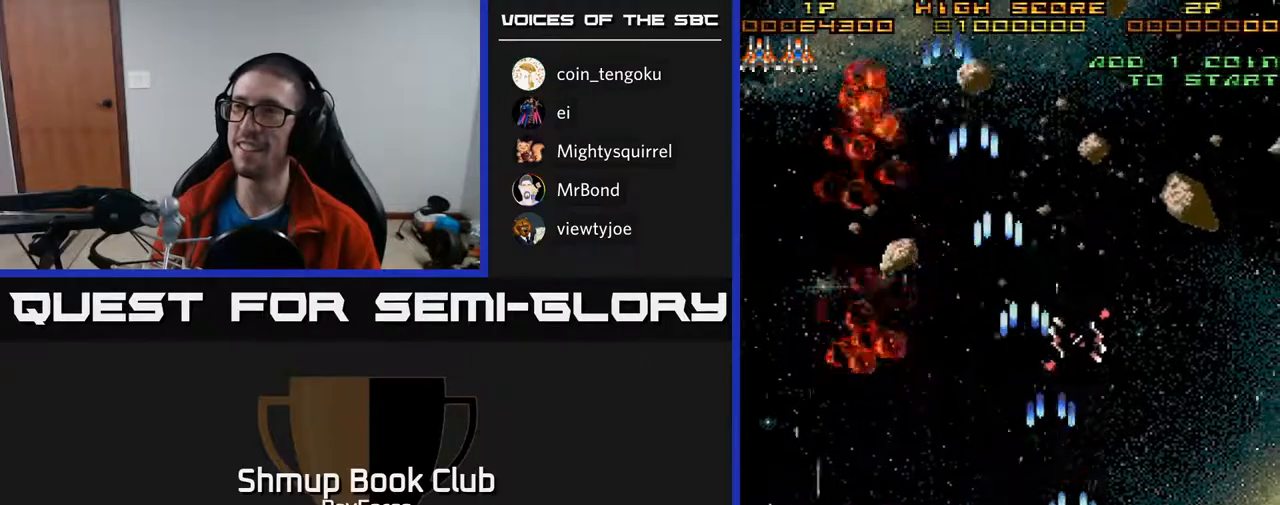
{"buttons": ["A", "DPAD_LEFT"], "right_stick": "center", "events": [[367, "DPAD_DOWN", "up"], [367, "DPAD_RIGHT", "up"], [417, "DPAD_LEFT", "down"]]}
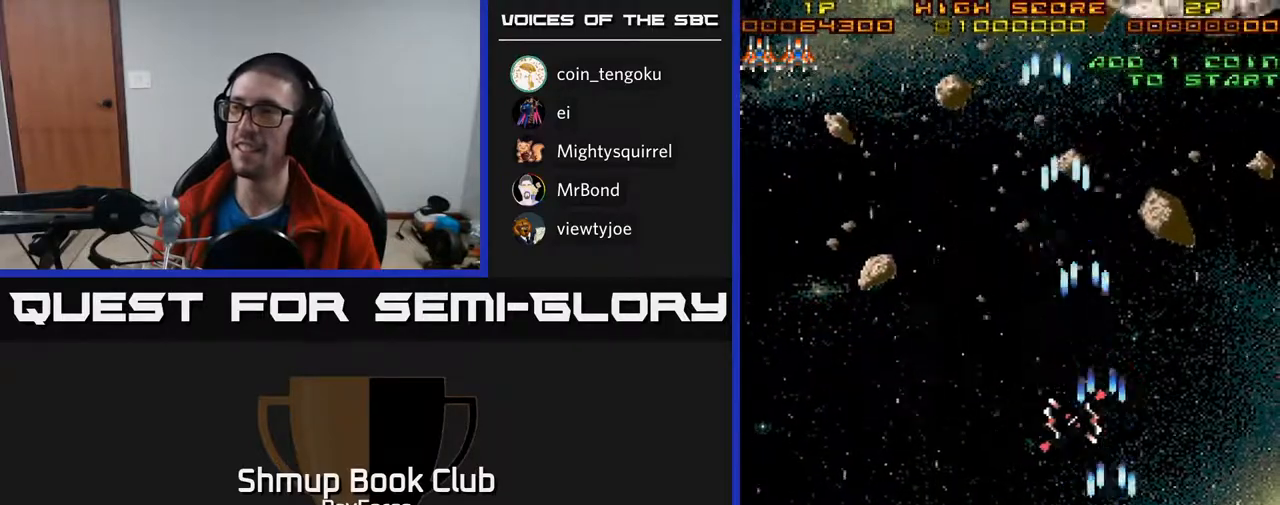
{"buttons": ["A", "DPAD_UP", "DPAD_RIGHT"], "right_stick": "center", "events": [[250, "DPAD_UP", "down"], [267, "DPAD_LEFT", "up"], [333, "DPAD_RIGHT", "down"]]}
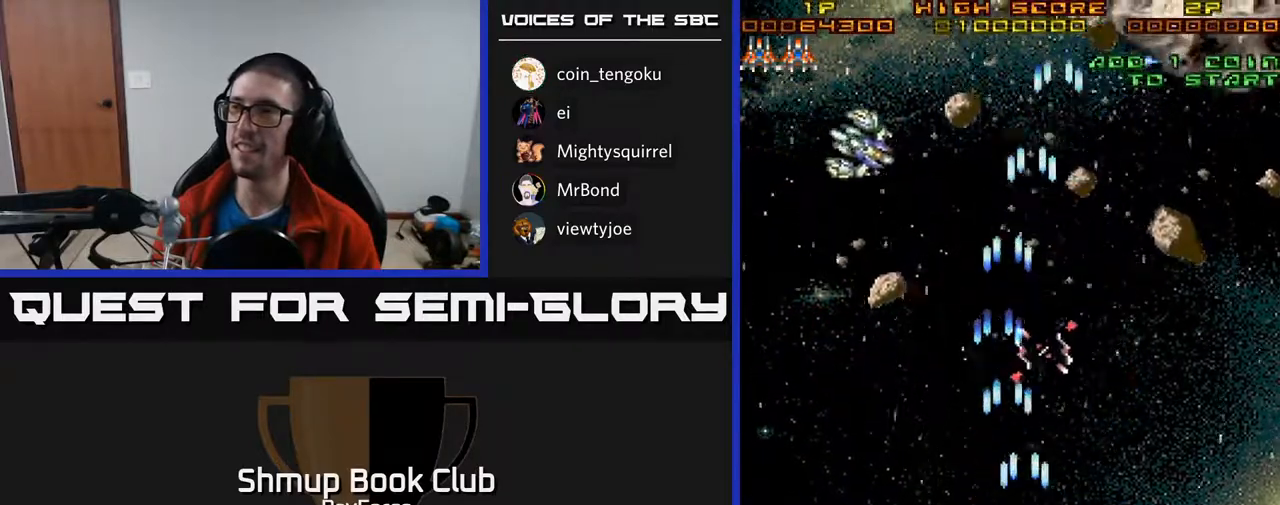
{"buttons": ["A", "DPAD_LEFT"], "right_stick": "center", "events": [[183, "DPAD_RIGHT", "up"], [217, "DPAD_LEFT", "down"], [250, "DPAD_UP", "up"], [350, "DPAD_UP", "down"], [450, "DPAD_UP", "up"]]}
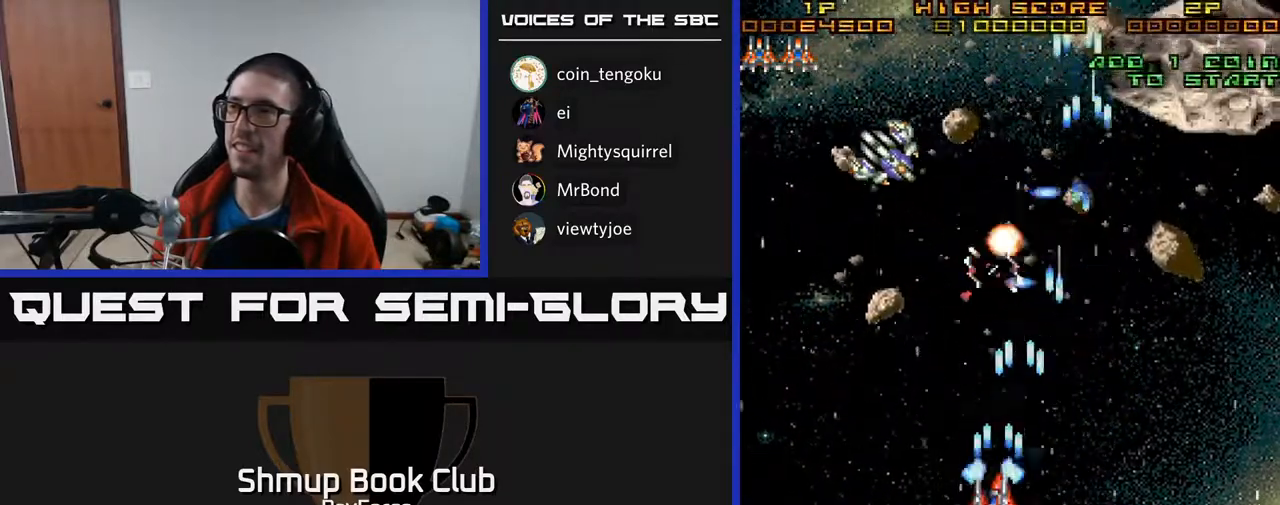
{"buttons": ["A", "DPAD_RIGHT"], "right_stick": "center", "events": [[200, "DPAD_DOWN", "down"], [250, "DPAD_LEFT", "up"], [383, "DPAD_RIGHT", "down"], [467, "DPAD_DOWN", "up"]]}
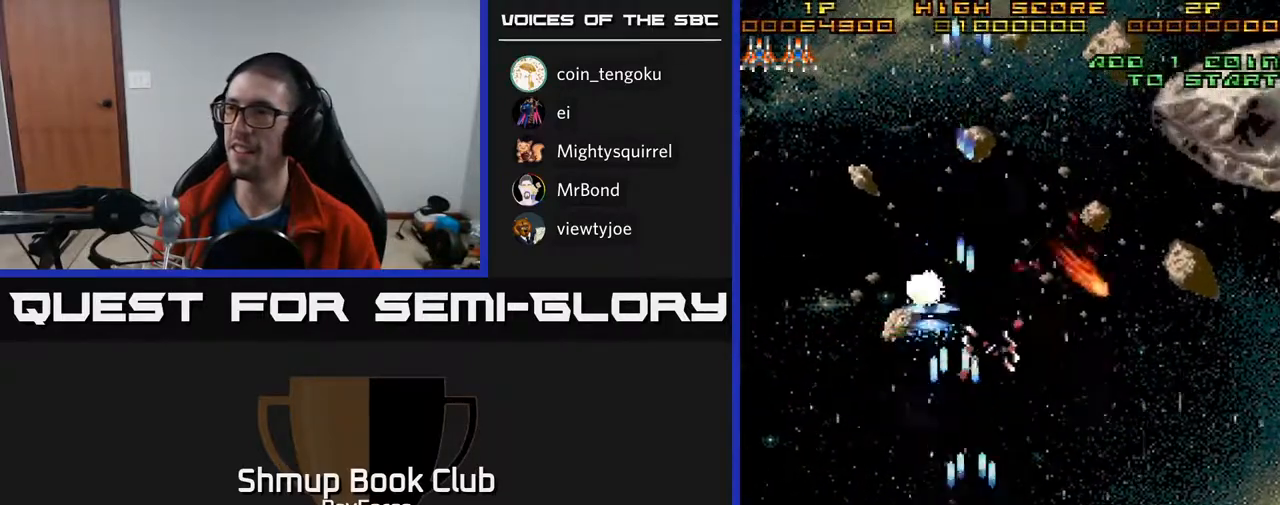
{"buttons": ["A", "DPAD_RIGHT"], "right_stick": "center", "events": []}
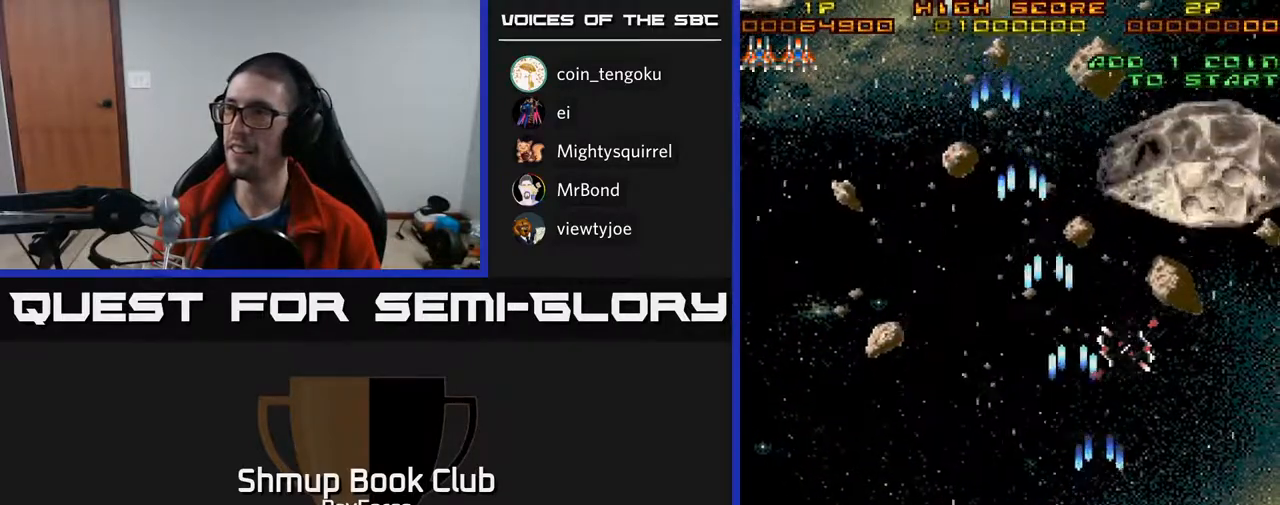
{"buttons": ["A", "DPAD_UP", "DPAD_LEFT"], "right_stick": "center", "events": [[67, "DPAD_UP", "down"], [133, "DPAD_RIGHT", "up"], [383, "DPAD_LEFT", "down"]]}
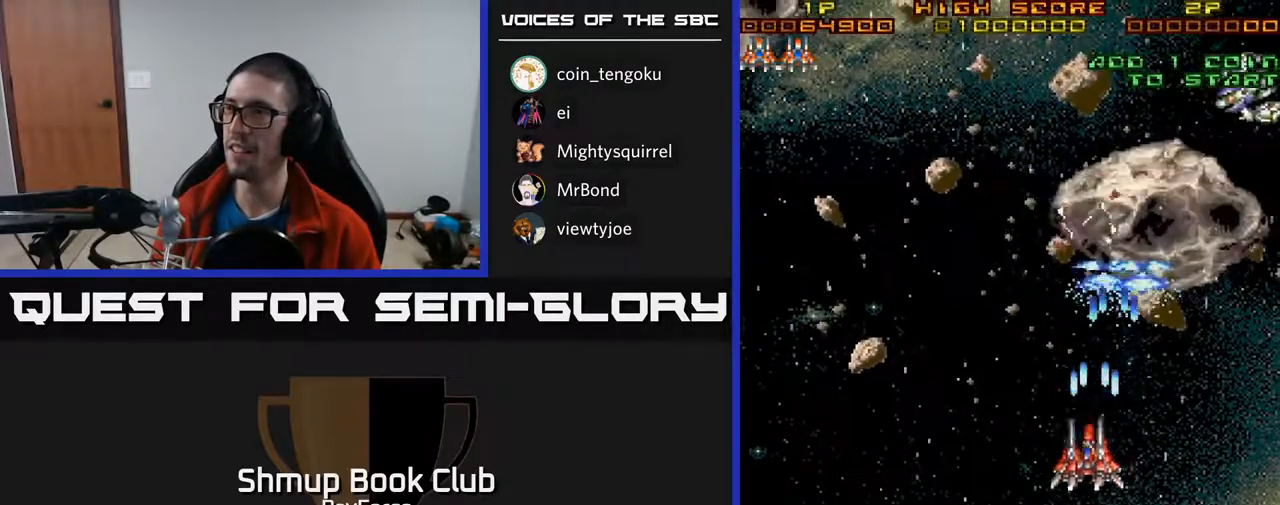
{"buttons": ["A", "DPAD_RIGHT"], "right_stick": "center", "events": [[367, "DPAD_LEFT", "up"], [383, "DPAD_RIGHT", "down"], [450, "DPAD_UP", "up"]]}
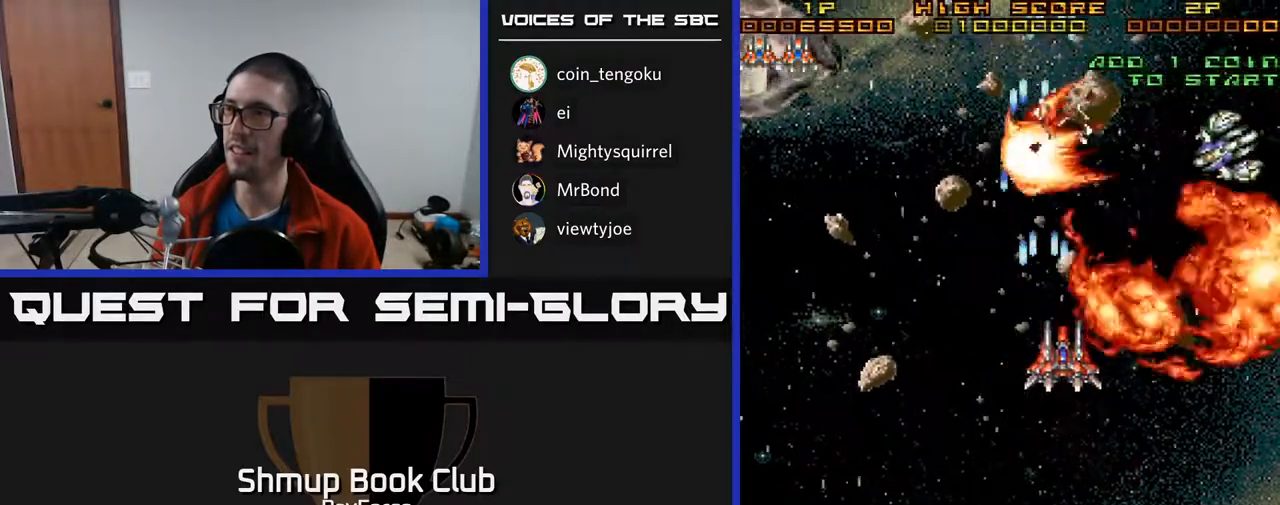
{"buttons": ["A", "DPAD_DOWN", "DPAD_LEFT"], "right_stick": "center", "events": [[33, "DPAD_DOWN", "down"], [450, "DPAD_RIGHT", "up"], [483, "DPAD_LEFT", "down"]]}
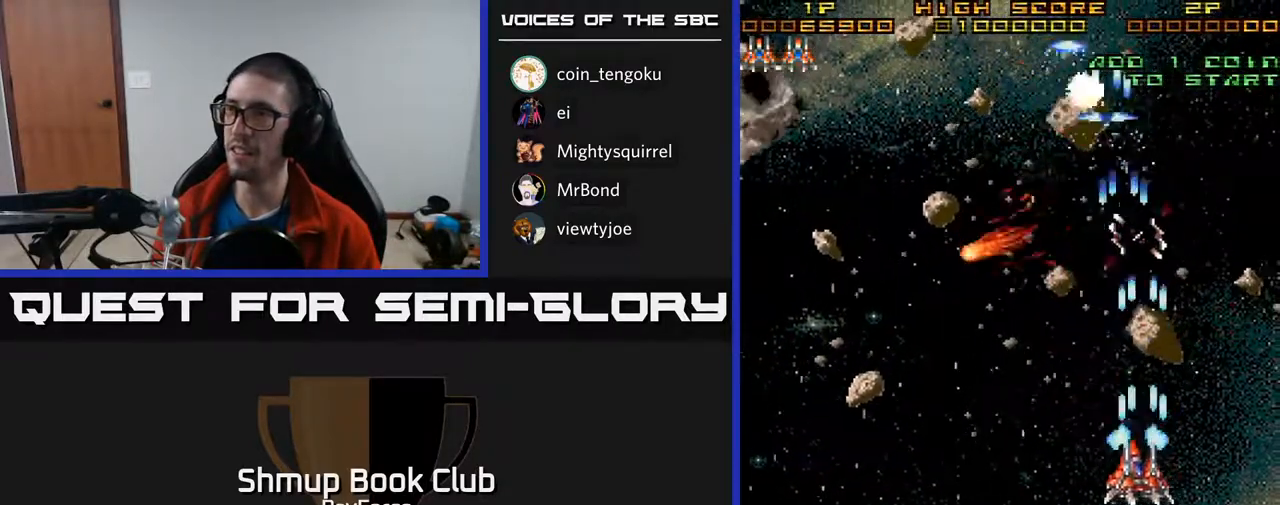
{"buttons": ["A", "DPAD_LEFT"], "right_stick": "center", "events": [[50, "DPAD_DOWN", "up"]]}
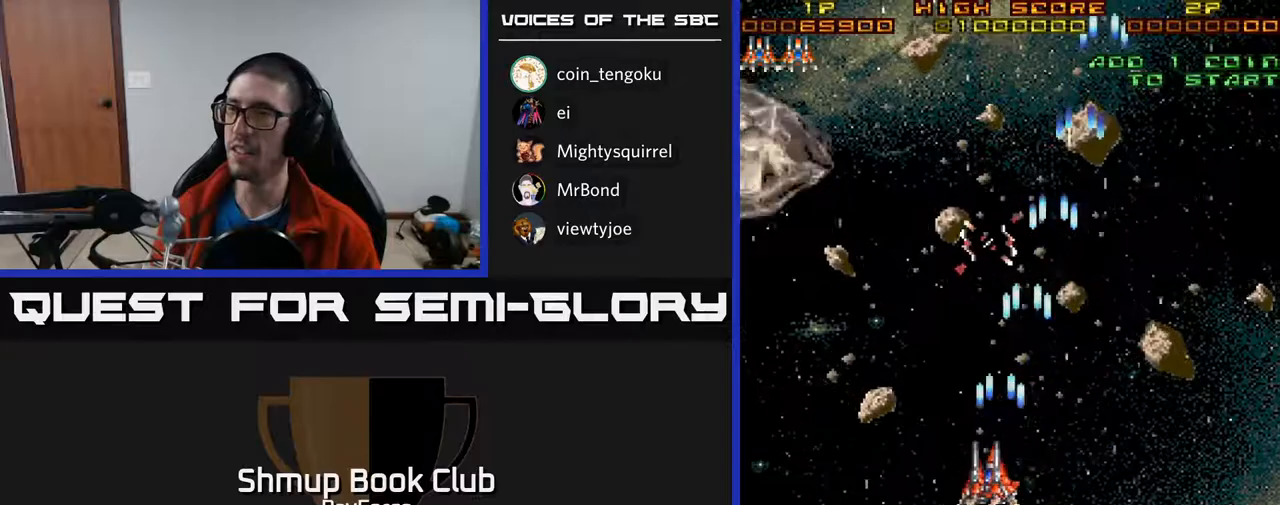
{"buttons": ["A", "DPAD_UP", "DPAD_LEFT"], "right_stick": "center", "events": [[467, "DPAD_UP", "down"]]}
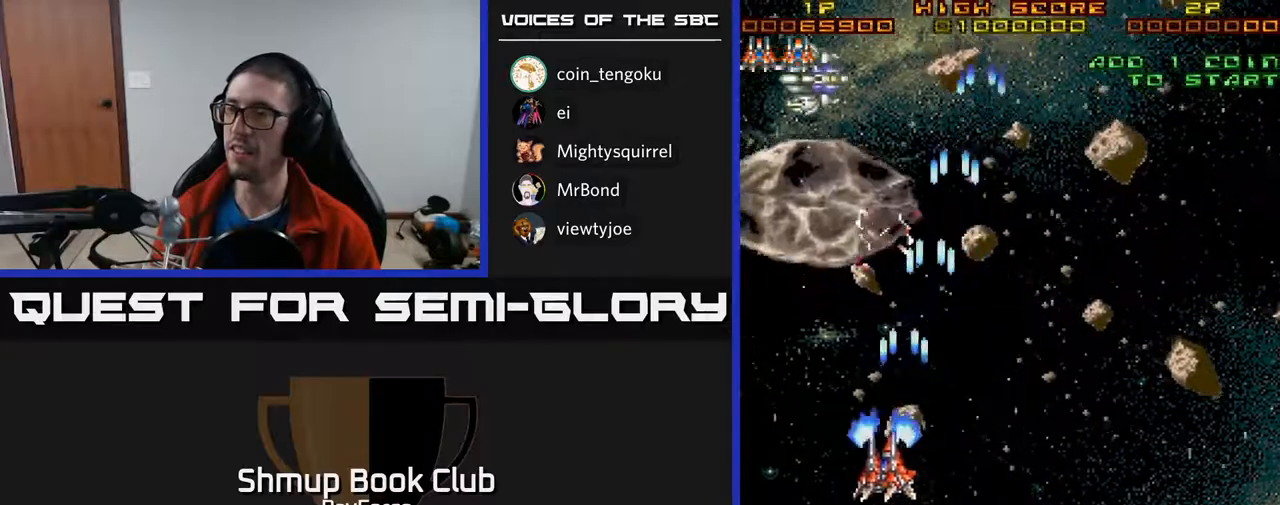
{"buttons": ["A", "DPAD_DOWN", "DPAD_RIGHT"], "right_stick": "center", "events": [[117, "DPAD_LEFT", "up"], [317, "DPAD_RIGHT", "down"], [317, "DPAD_UP", "up"], [383, "DPAD_DOWN", "down"]]}
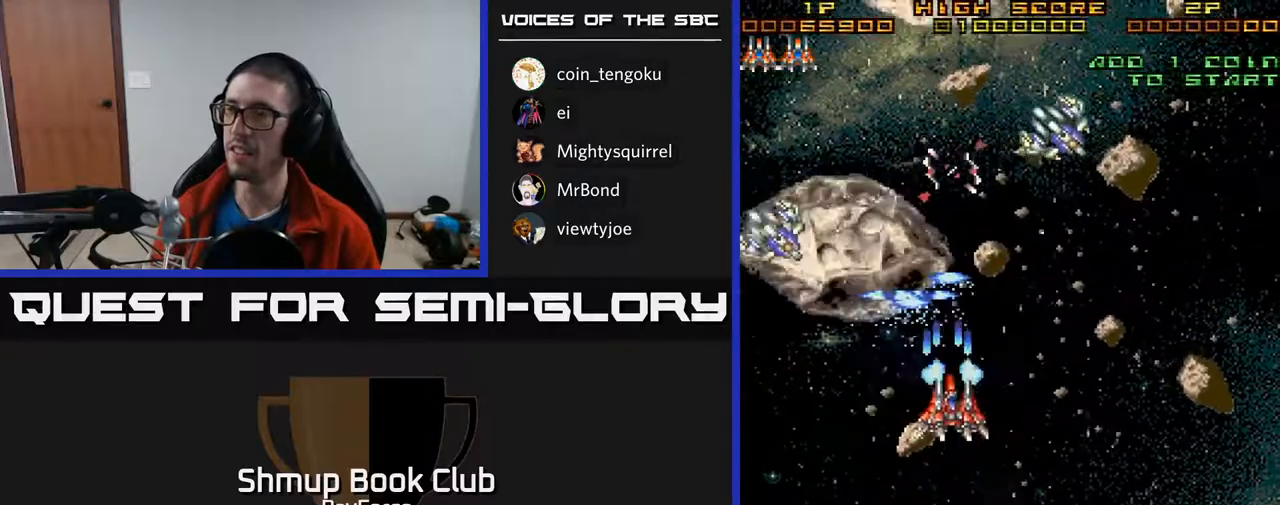
{"buttons": ["A", "DPAD_DOWN", "DPAD_RIGHT"], "right_stick": "center", "events": [[33, "DPAD_DOWN", "up"], [417, "DPAD_DOWN", "down"]]}
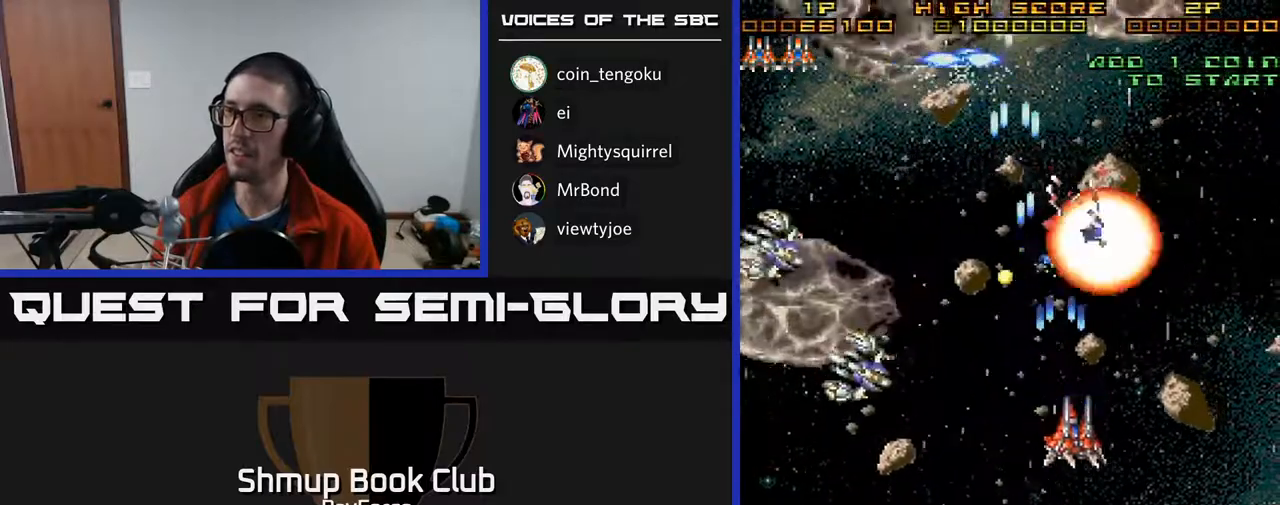
{"buttons": ["A", "DPAD_DOWN", "DPAD_LEFT"], "right_stick": "center", "events": [[150, "DPAD_RIGHT", "up"], [167, "DPAD_LEFT", "down"]]}
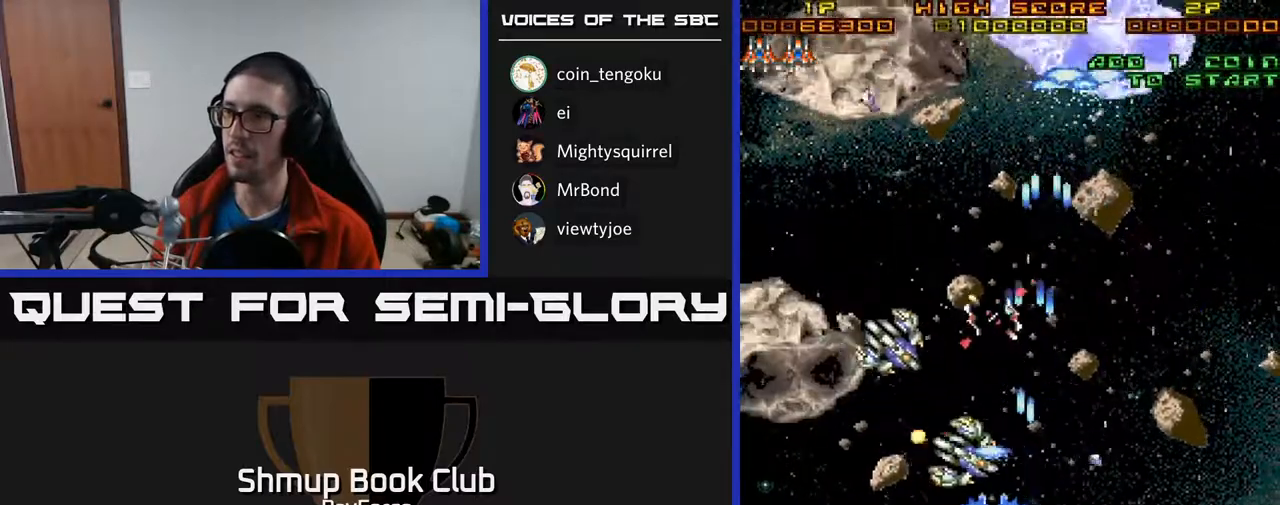
{"buttons": ["A", "DPAD_LEFT"], "right_stick": "center", "events": [[283, "DPAD_DOWN", "up"]]}
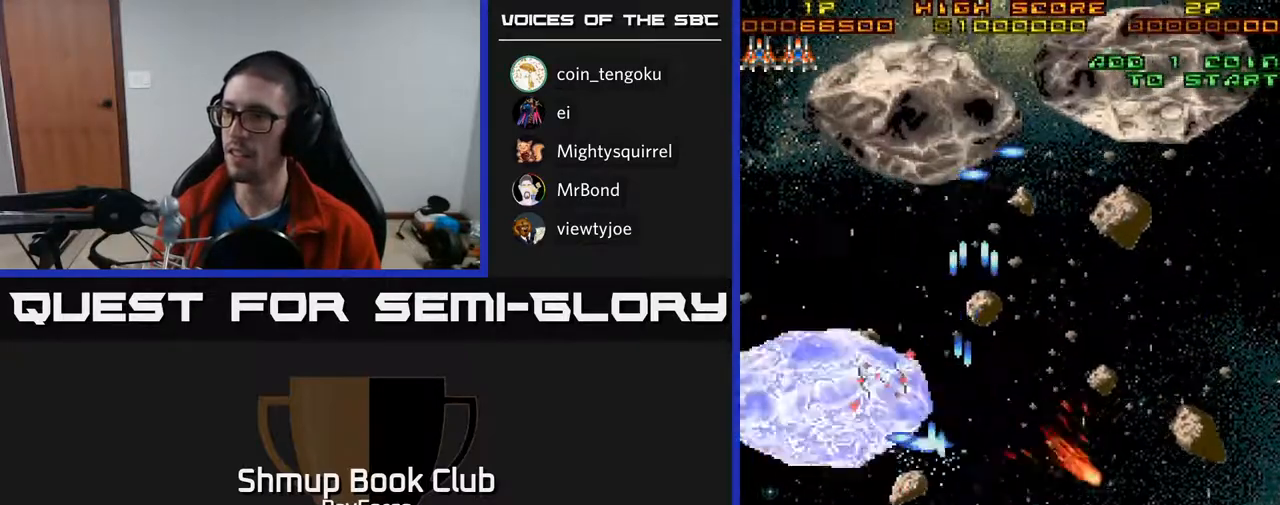
{"buttons": ["A", "DPAD_RIGHT"], "right_stick": "center", "events": [[300, "DPAD_LEFT", "up"], [317, "DPAD_RIGHT", "down"]]}
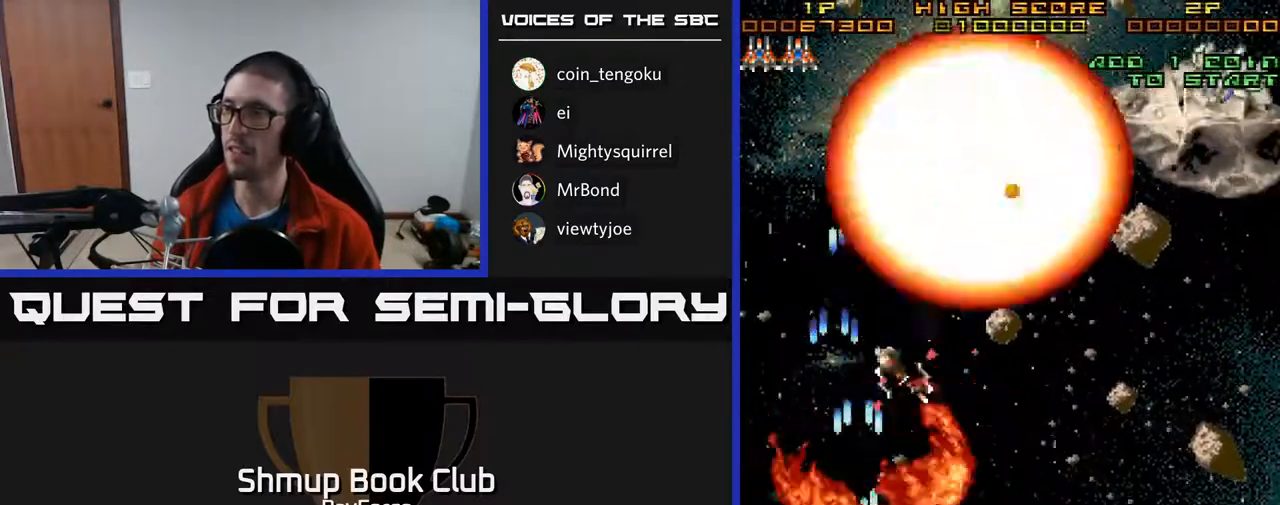
{"buttons": ["A", "DPAD_RIGHT"], "right_stick": "center", "events": [[167, "DPAD_UP", "down"], [317, "DPAD_UP", "up"]]}
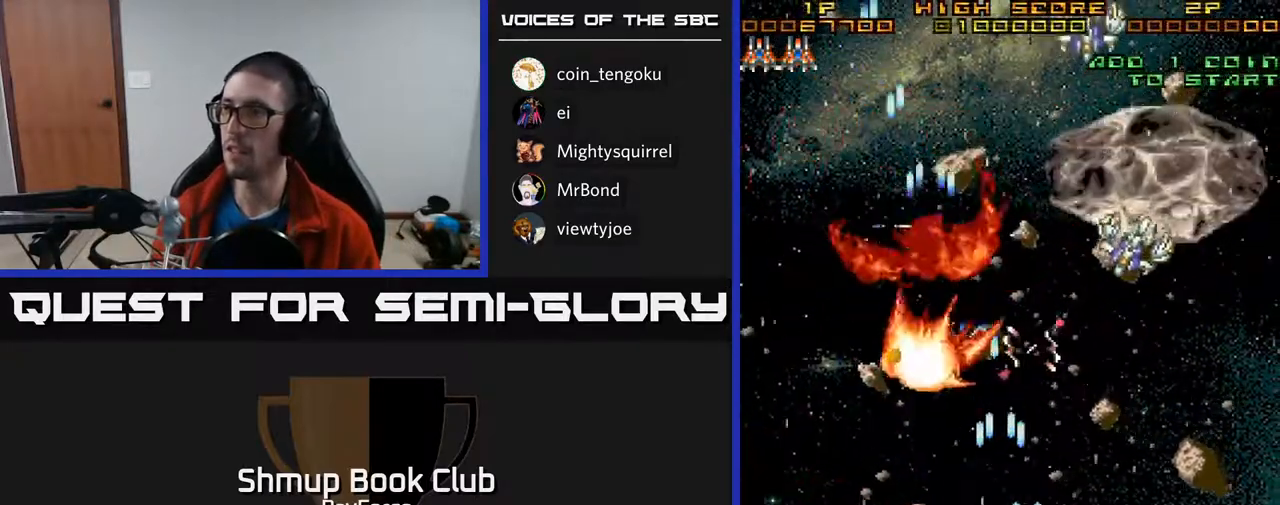
{"buttons": ["A", "DPAD_LEFT"], "right_stick": "center", "events": [[300, "DPAD_UP", "down"], [317, "DPAD_RIGHT", "up"], [367, "DPAD_LEFT", "down"], [500, "DPAD_UP", "up"]]}
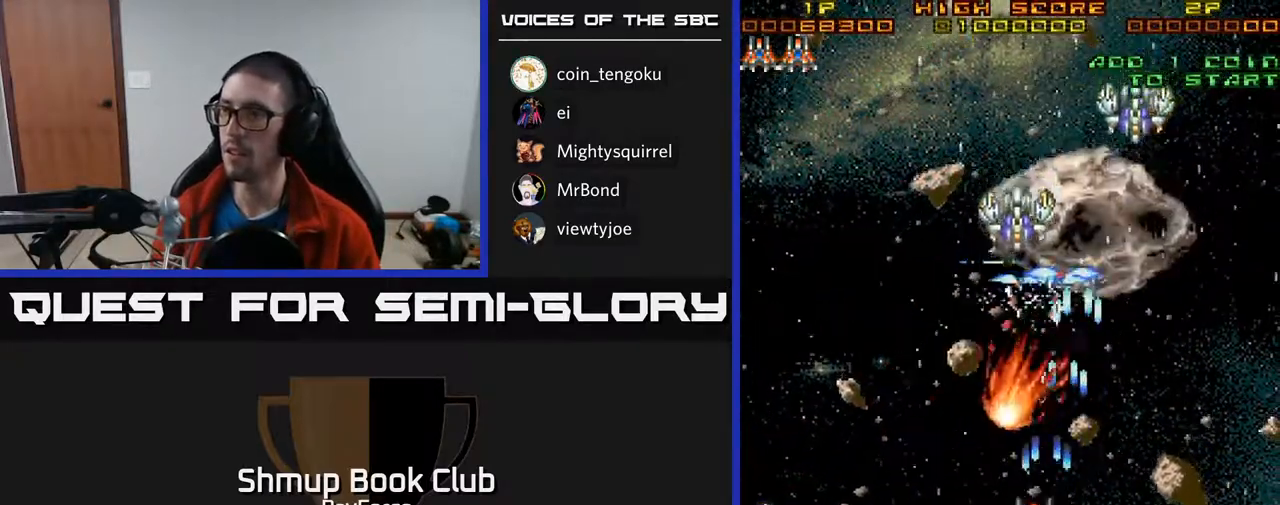
{"buttons": ["A", "DPAD_DOWN"], "right_stick": "center", "events": [[50, "DPAD_DOWN", "down"], [50, "DPAD_LEFT", "up"], [67, "DPAD_RIGHT", "down"], [117, "DPAD_DOWN", "up"], [183, "DPAD_DOWN", "down"], [467, "DPAD_RIGHT", "up"]]}
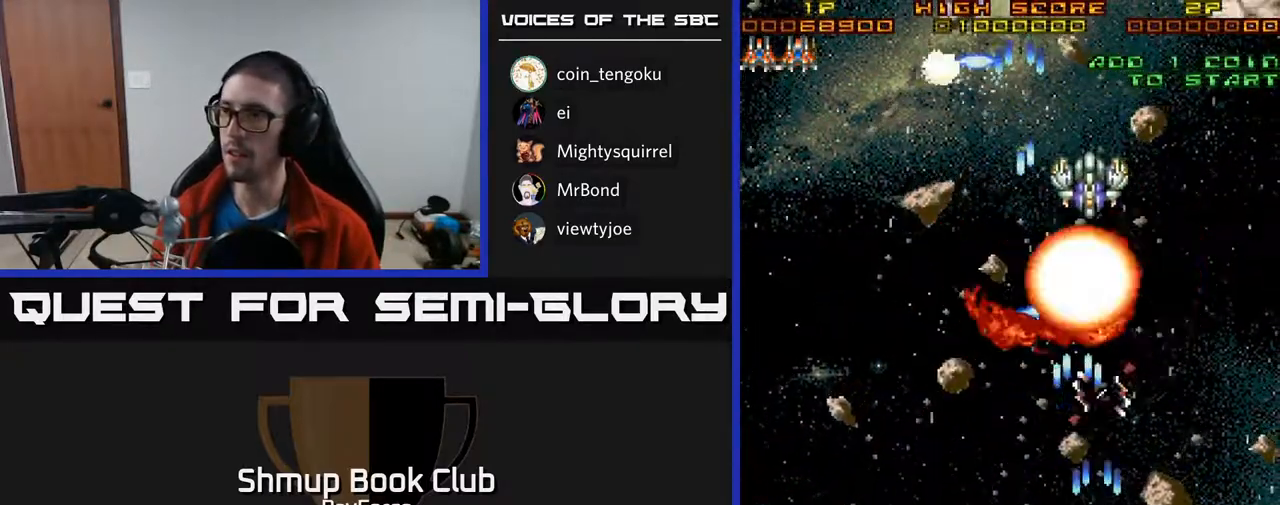
{"buttons": ["A", "DPAD_LEFT"], "right_stick": "center", "events": [[67, "DPAD_DOWN", "up"], [67, "DPAD_LEFT", "down"], [167, "DPAD_LEFT", "up"], [183, "DPAD_RIGHT", "down"], [233, "DPAD_RIGHT", "up"], [233, "DPAD_UP", "down"], [267, "DPAD_LEFT", "down"], [300, "DPAD_UP", "up"]]}
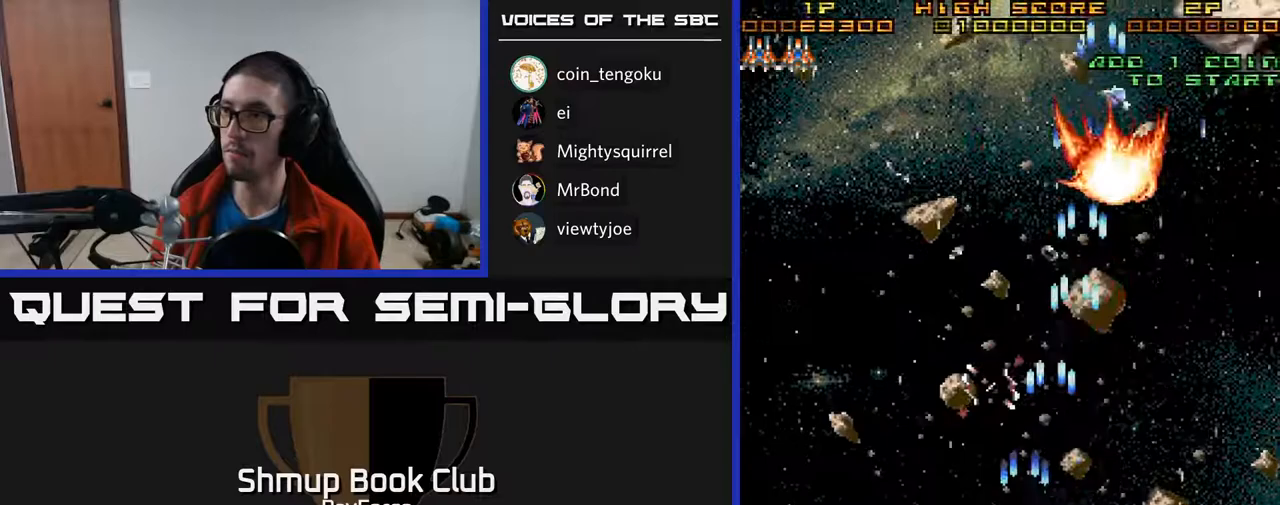
{"buttons": ["A", "DPAD_LEFT"], "right_stick": "center", "events": []}